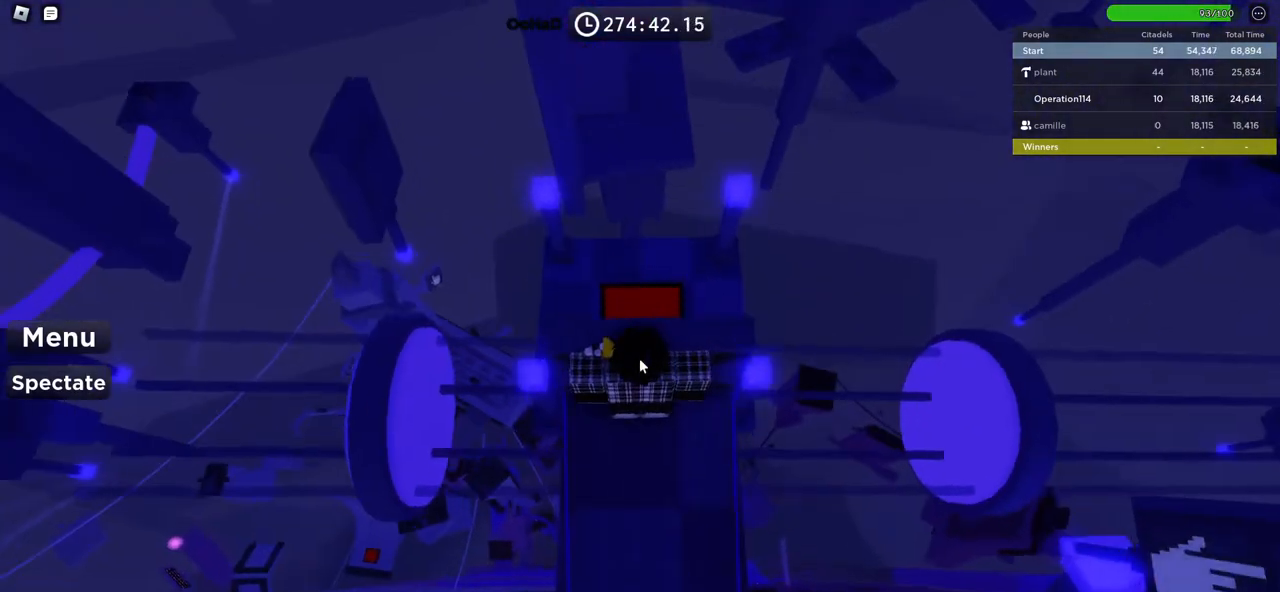
Gameplay with keyboard; each line is a JSON object with the keys held at the frame after it. "events" lists presses ("down") and releases ("up") of "a", "ctrl", "d", "e", "f", "q", "r", "s", "shift", "space", "tab" and "w" between this image and that frame as [ms after this image, input, new state], when the widget could be followed in between. No other keys are recorded. Mouse input is not recorded.
{"keys": ["w"], "events": [[33, "space", "down"], [200, "space", "up"]]}
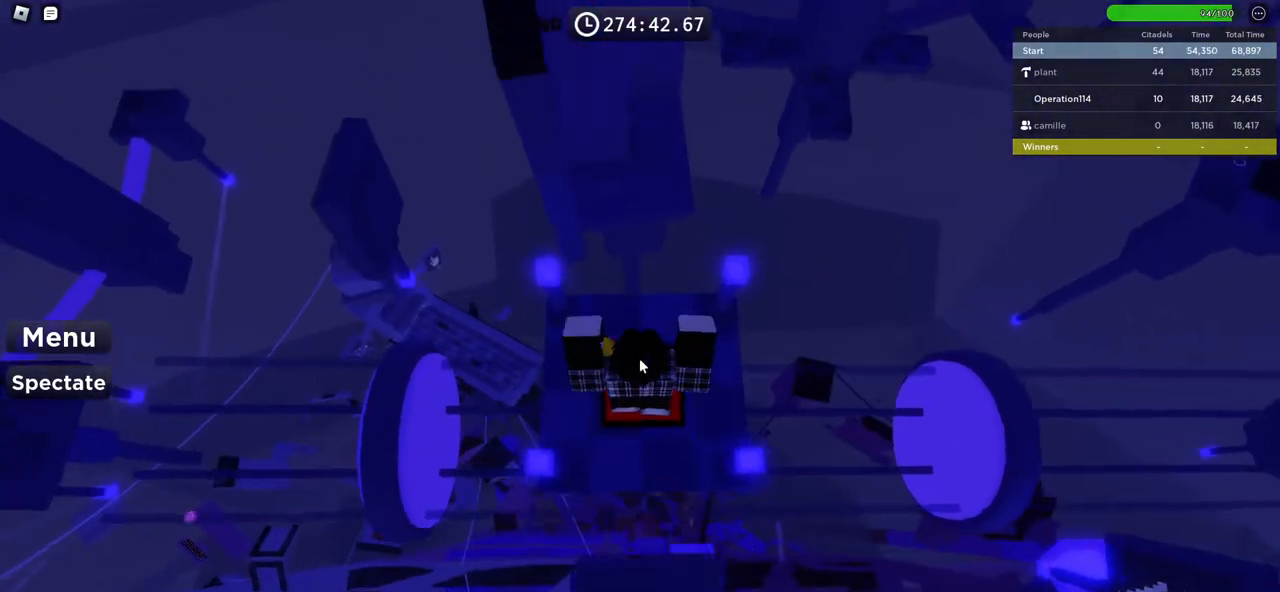
{"keys": [], "events": [[317, "shift", "down"], [450, "shift", "up"], [450, "w", "up"]]}
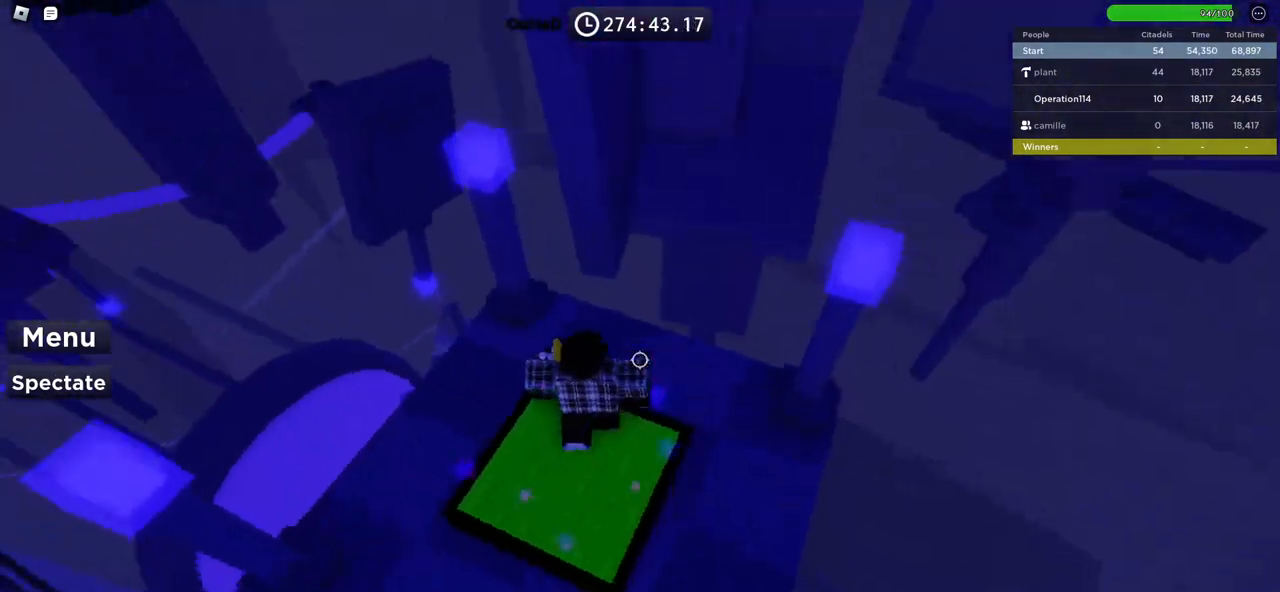
{"keys": [], "events": [[100, "d", "down"], [183, "w", "down"], [367, "d", "up"], [367, "w", "up"]]}
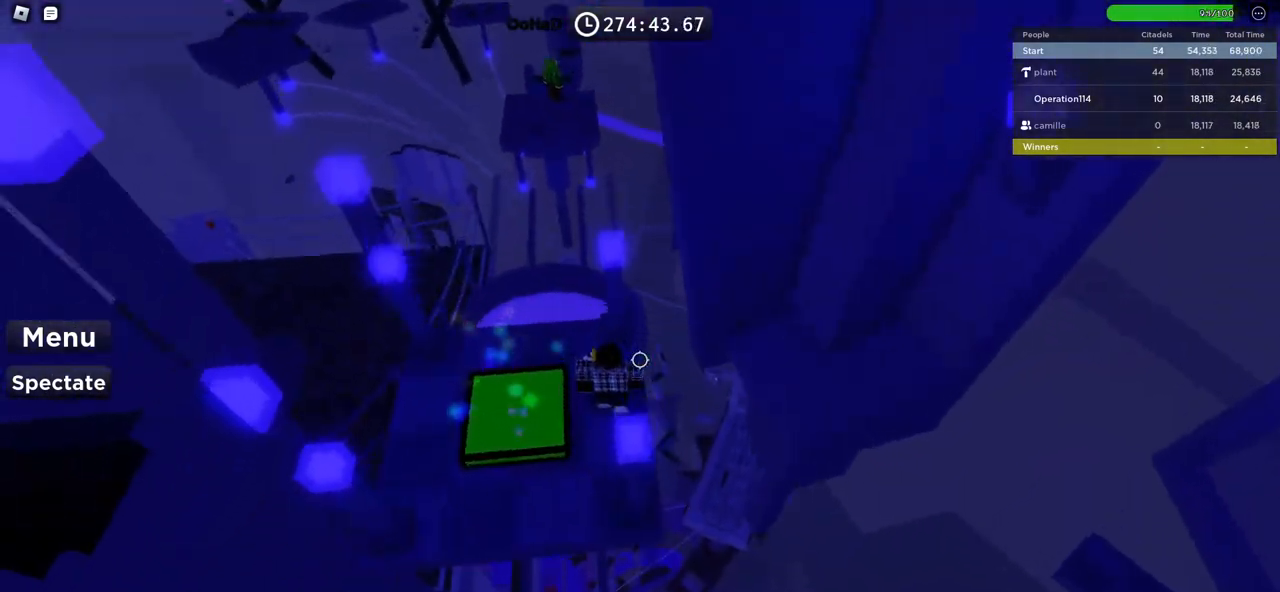
{"keys": [], "events": [[183, "d", "down"], [250, "d", "up"], [367, "shift", "down"], [500, "shift", "up"]]}
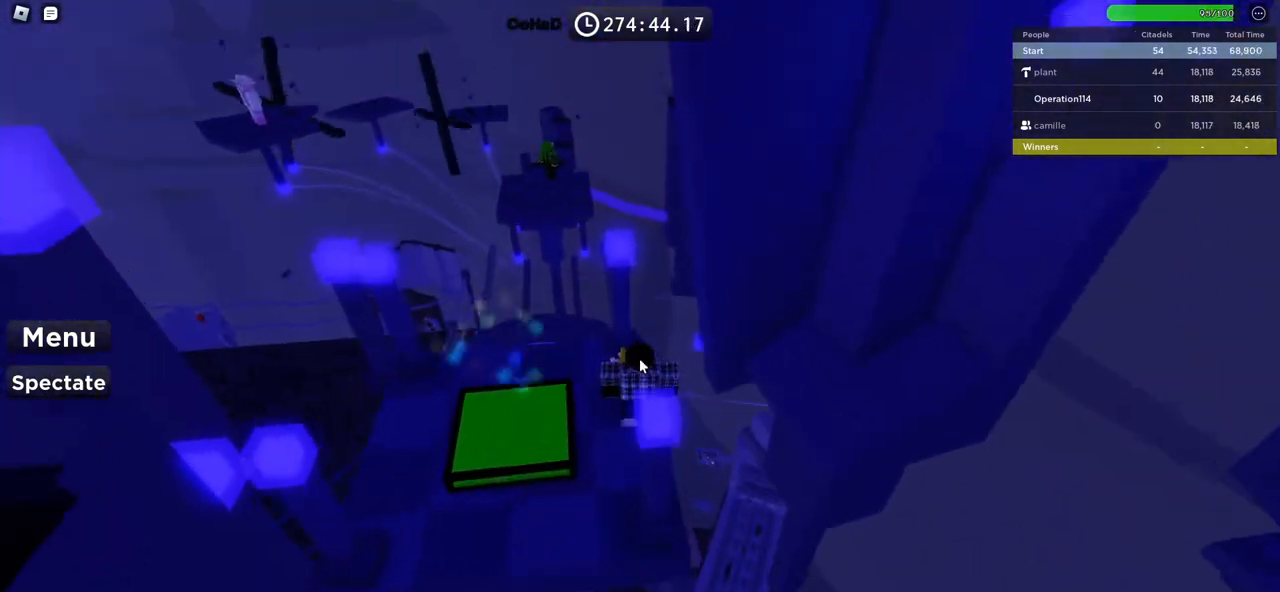
{"keys": [], "events": []}
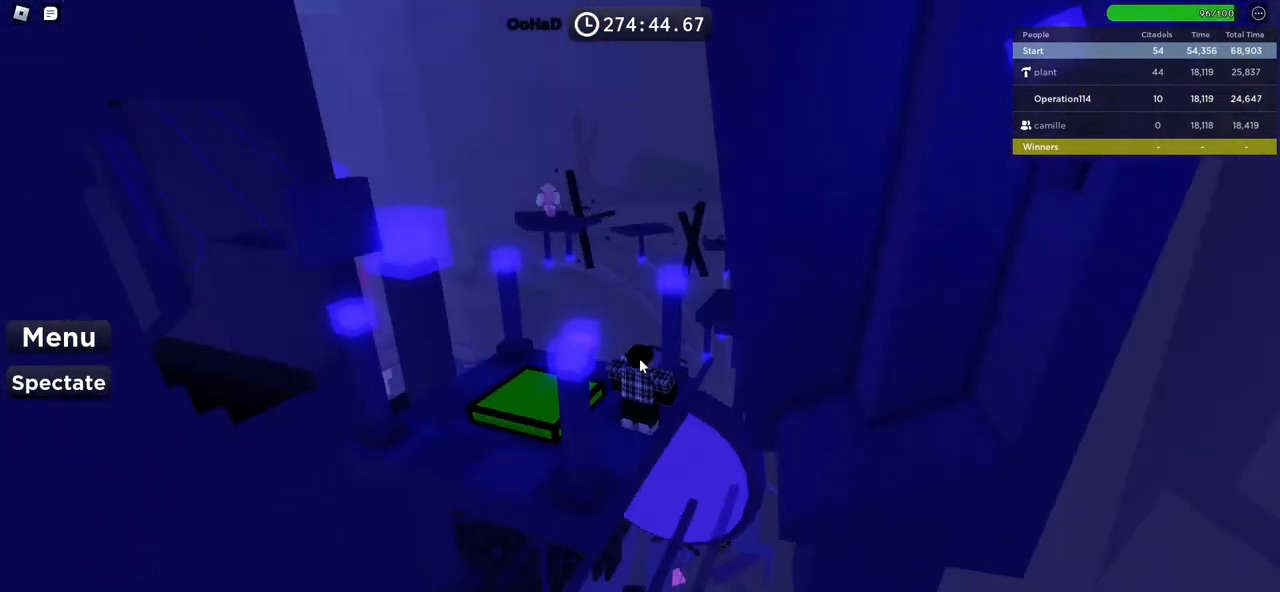
{"keys": ["space"], "events": [[100, "space", "down"]]}
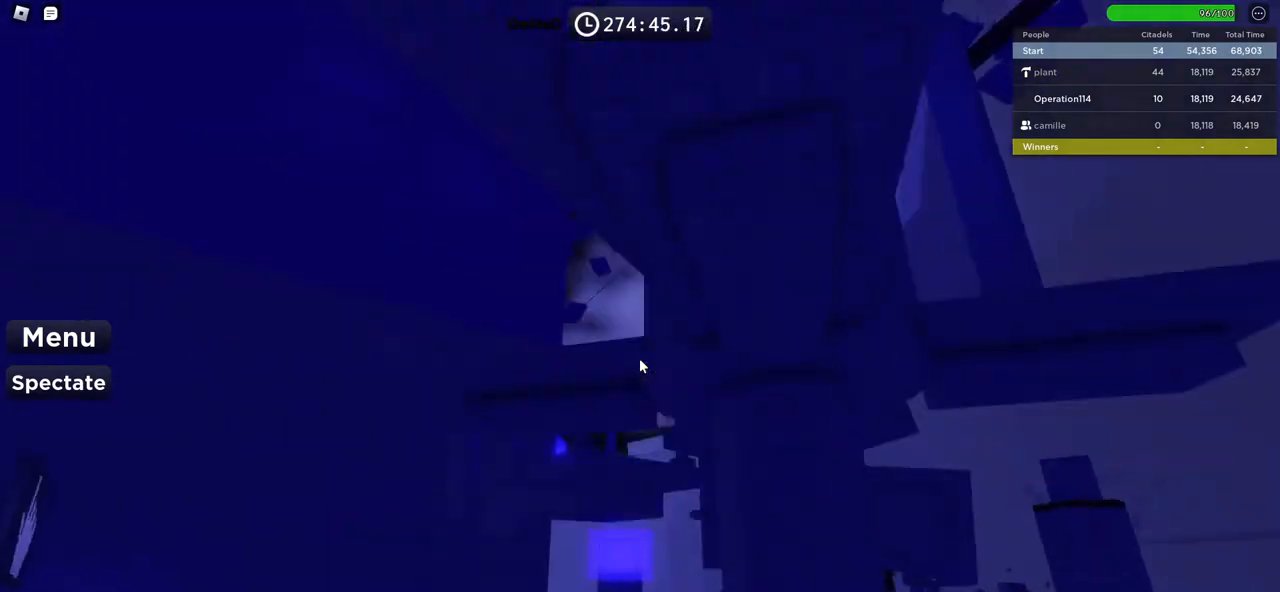
{"keys": ["space"], "events": []}
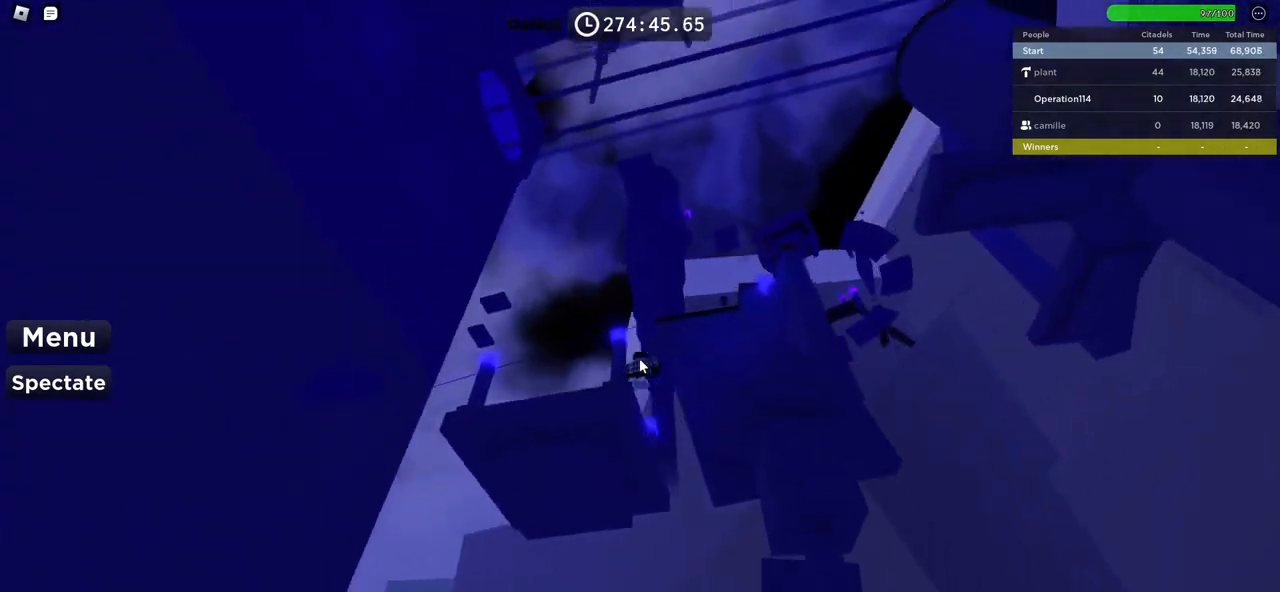
{"keys": [], "events": [[167, "space", "up"]]}
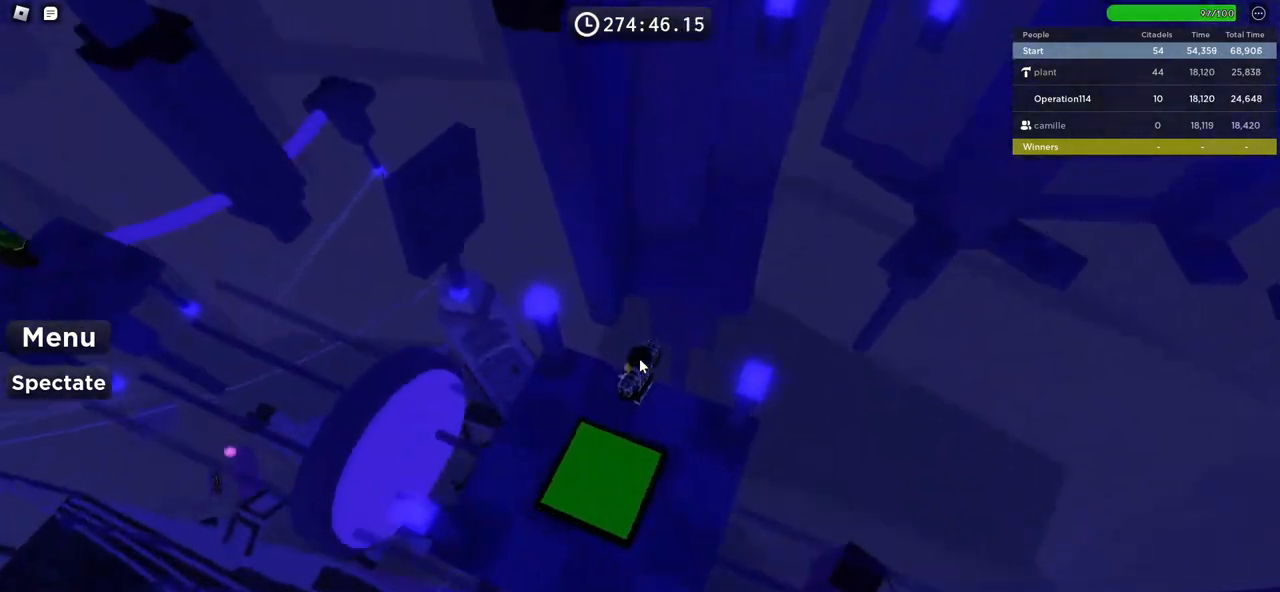
{"keys": ["w"], "events": [[217, "w", "down"], [317, "space", "down"], [483, "space", "up"]]}
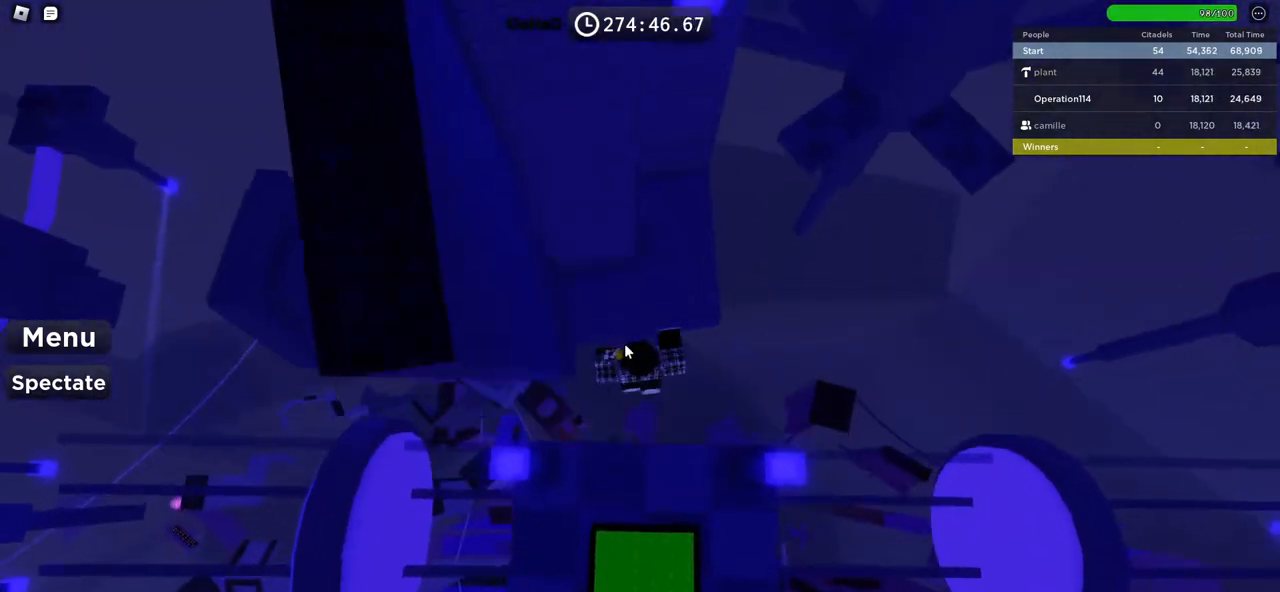
{"keys": ["d", "shift", "w"], "events": [[283, "shift", "down"], [300, "d", "down"]]}
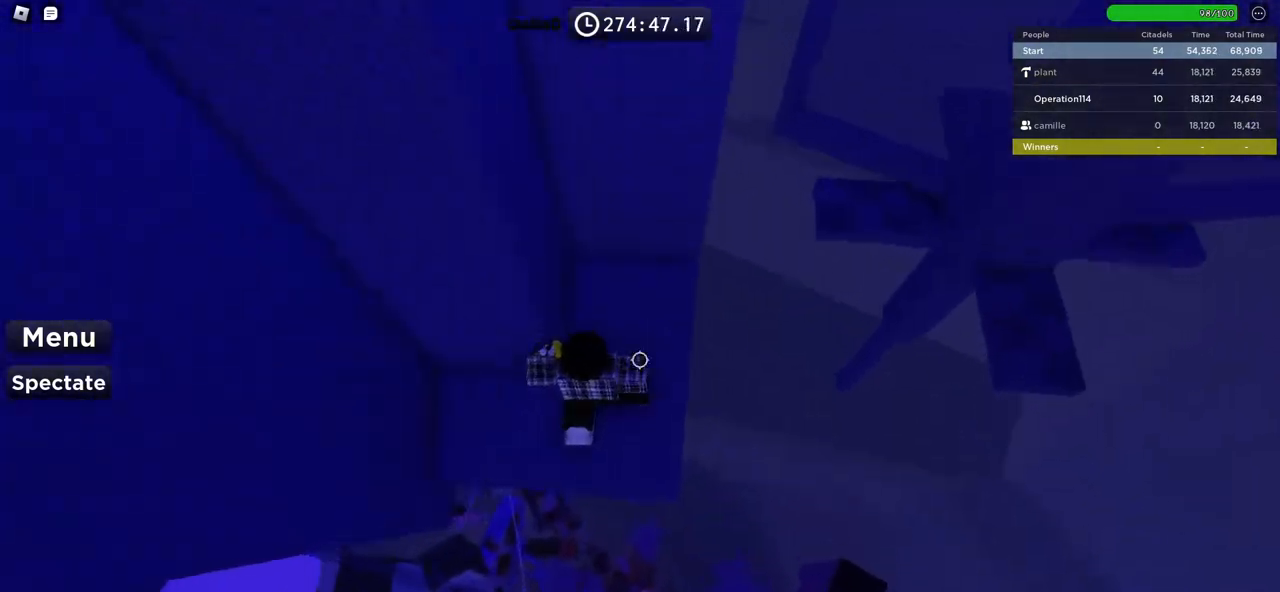
{"keys": [], "events": [[17, "shift", "up"], [383, "w", "up"], [400, "d", "up"]]}
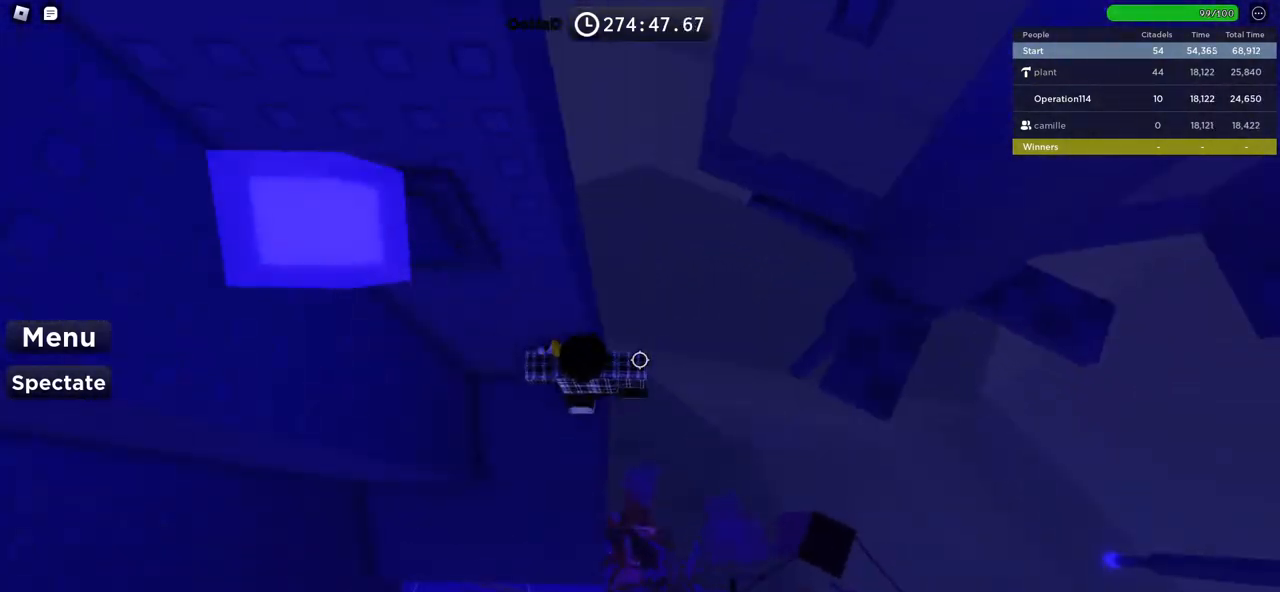
{"keys": [], "events": [[83, "d", "down"], [117, "d", "up"]]}
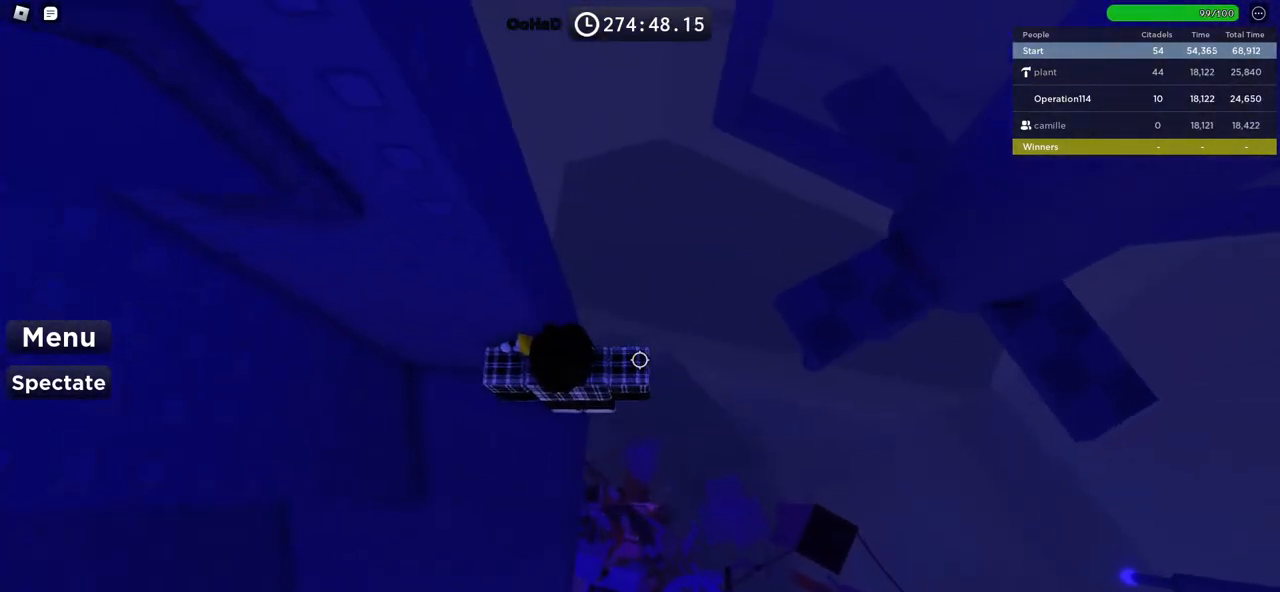
{"keys": ["d"], "events": [[433, "d", "down"]]}
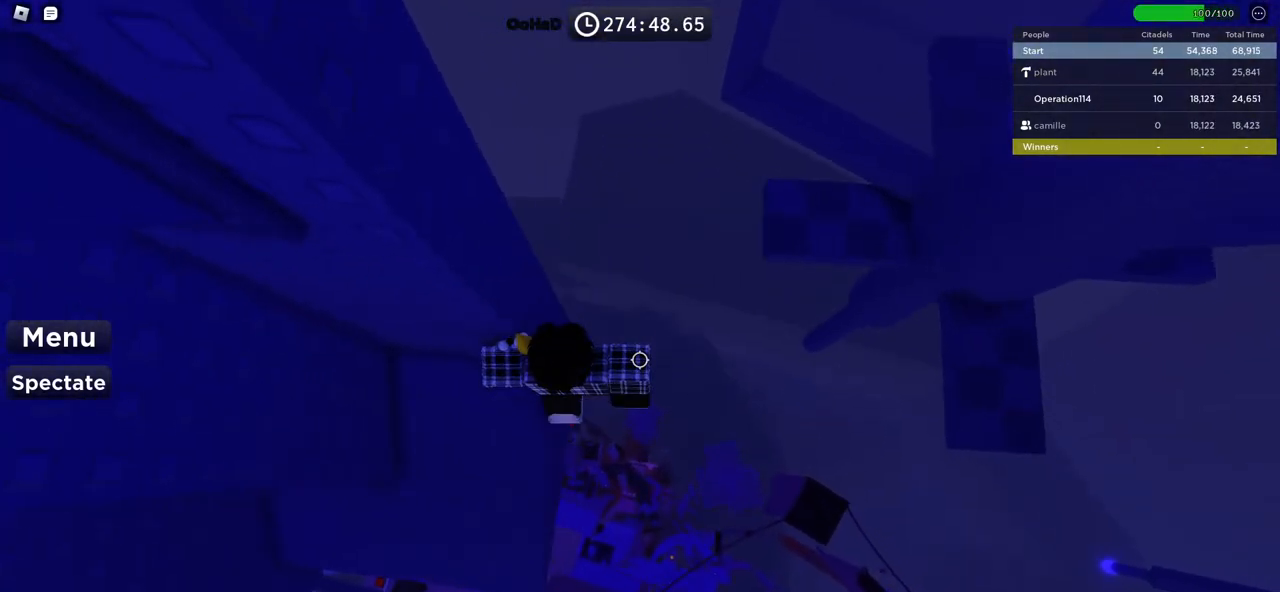
{"keys": ["d"], "events": [[50, "space", "down"], [233, "space", "up"]]}
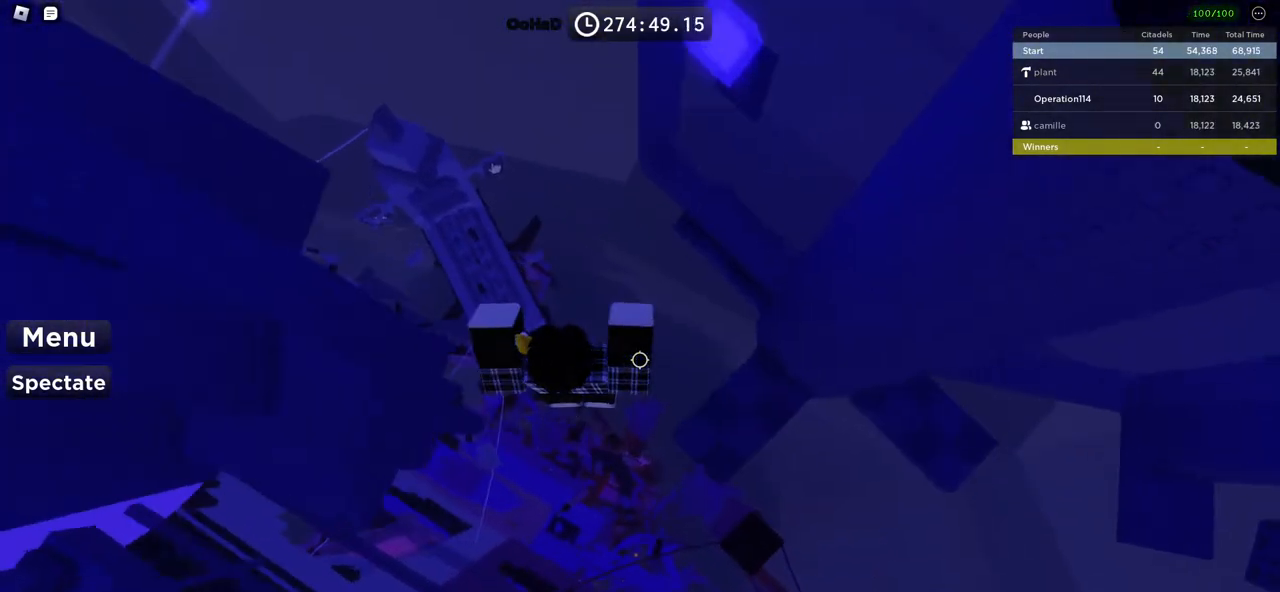
{"keys": ["d"], "events": [[300, "space", "down"], [467, "space", "up"]]}
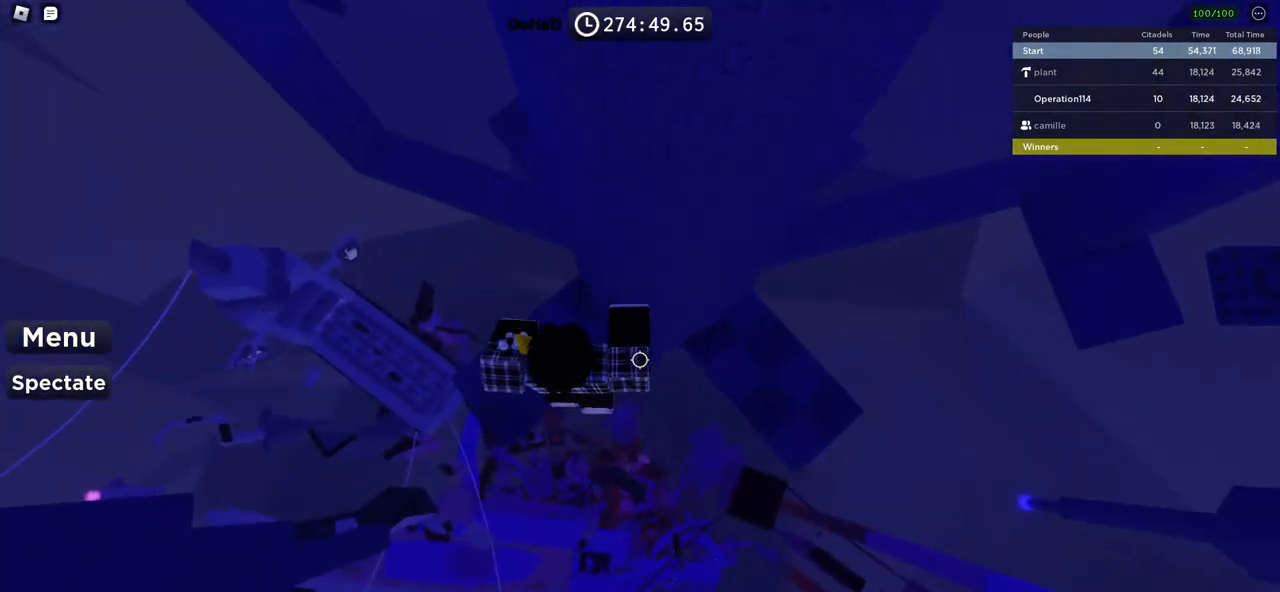
{"keys": ["d", "space", "w"], "events": [[167, "d", "up"], [283, "d", "down"], [383, "w", "down"], [400, "space", "down"]]}
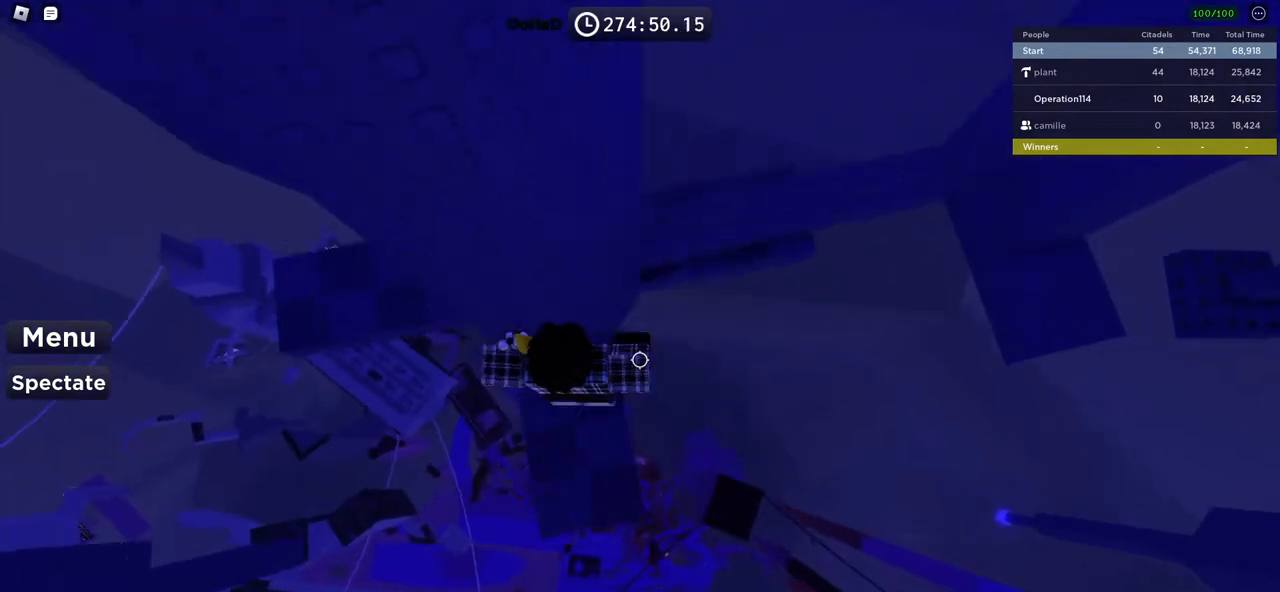
{"keys": ["d"], "events": [[33, "space", "up"], [333, "w", "up"]]}
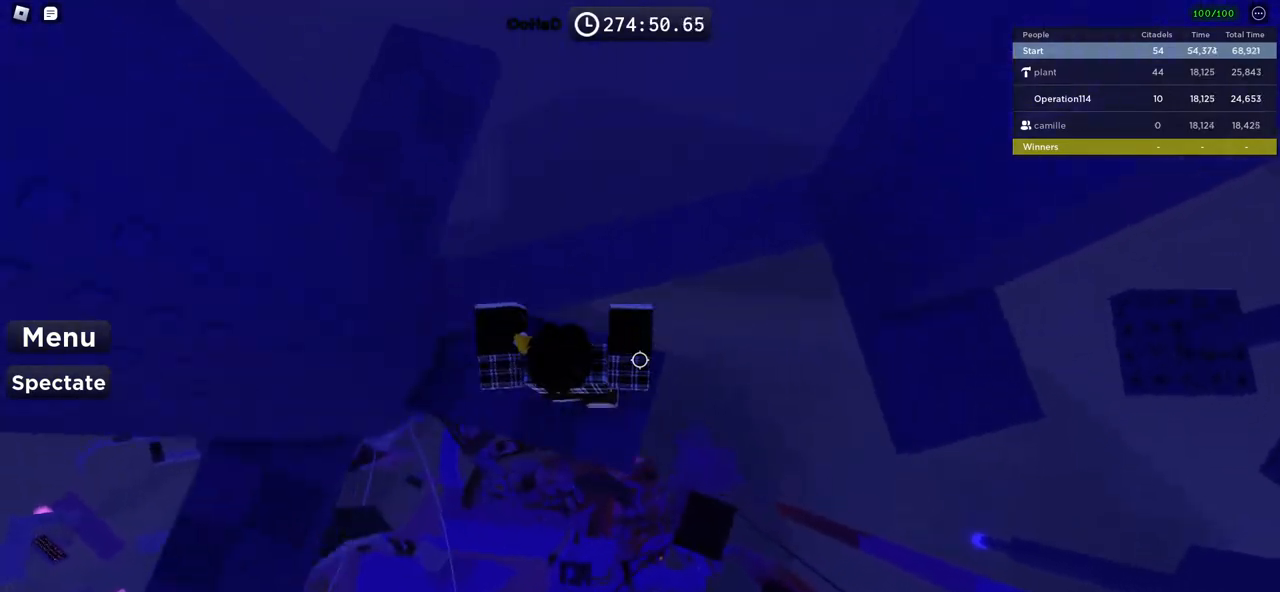
{"keys": ["d"], "events": [[83, "space", "down"], [267, "space", "up"]]}
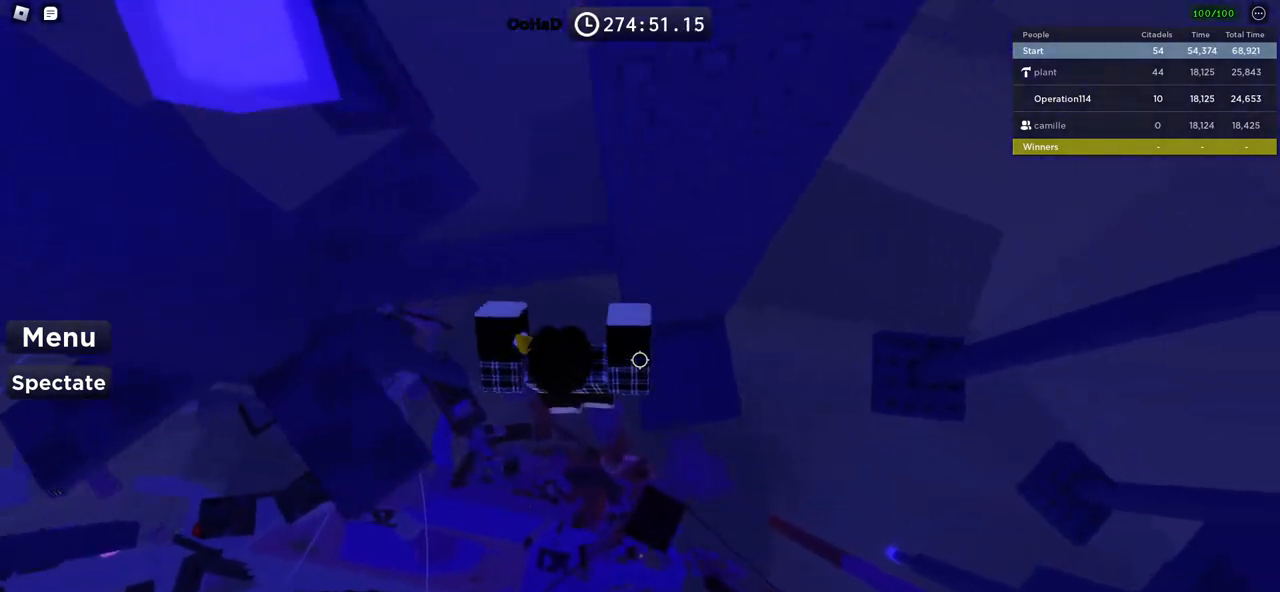
{"keys": ["space", "w"], "events": [[183, "w", "down"], [250, "d", "up"], [350, "space", "down"]]}
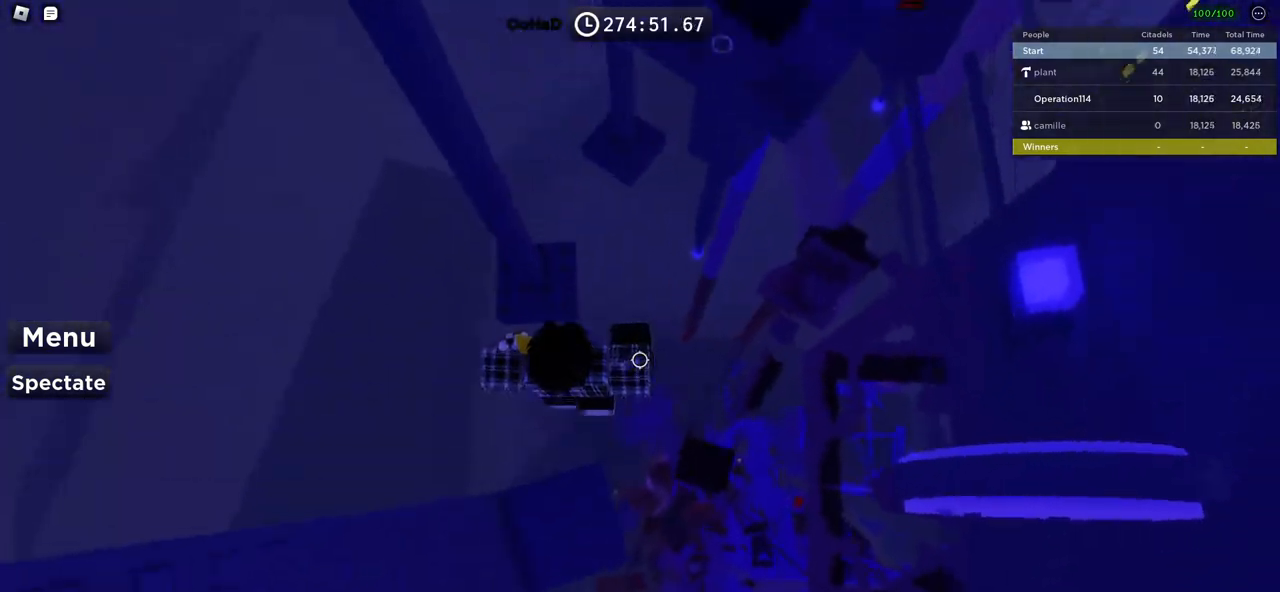
{"keys": ["w"], "events": [[17, "space", "up"]]}
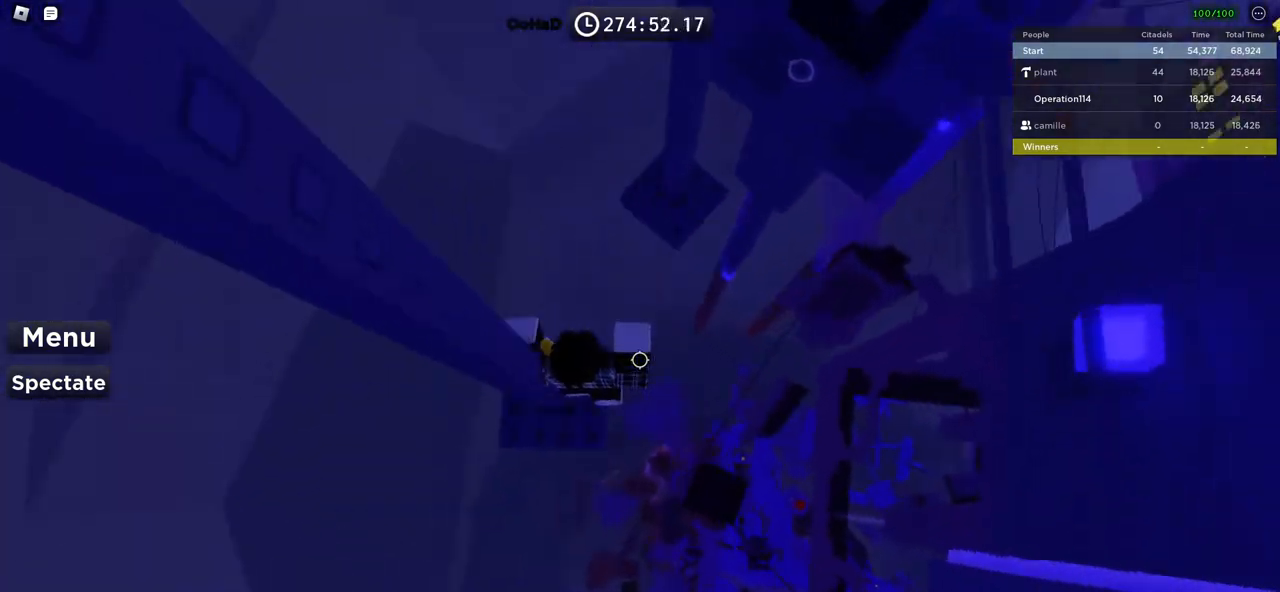
{"keys": ["w"], "events": [[50, "space", "down"], [217, "space", "up"]]}
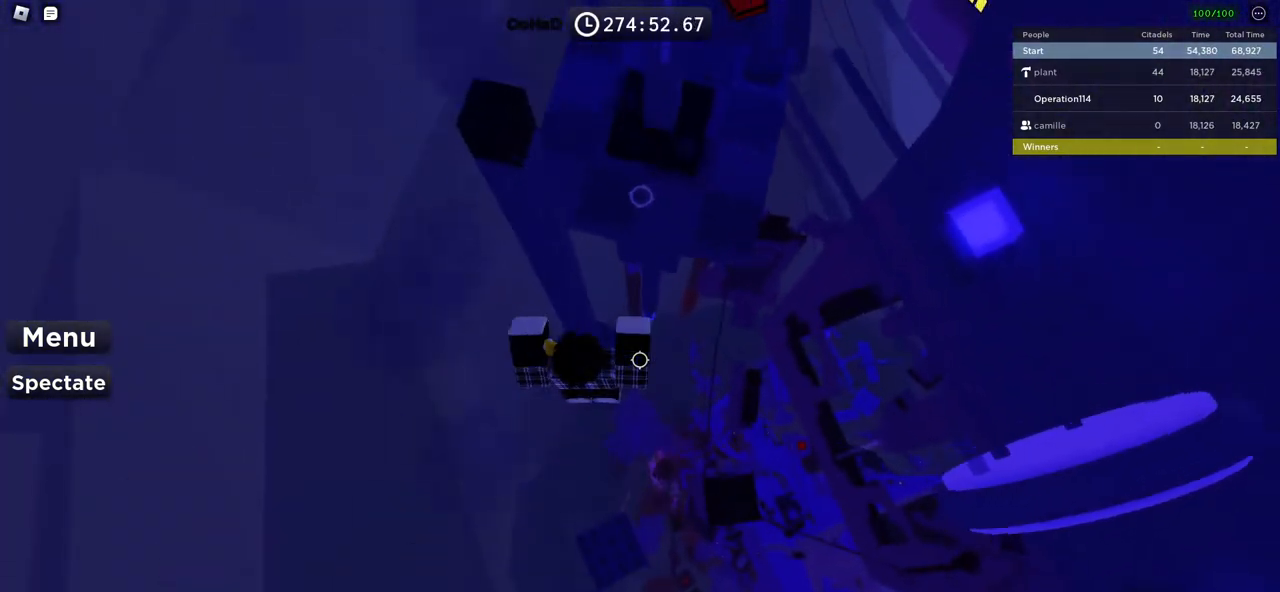
{"keys": ["space", "w"], "events": [[283, "space", "down"]]}
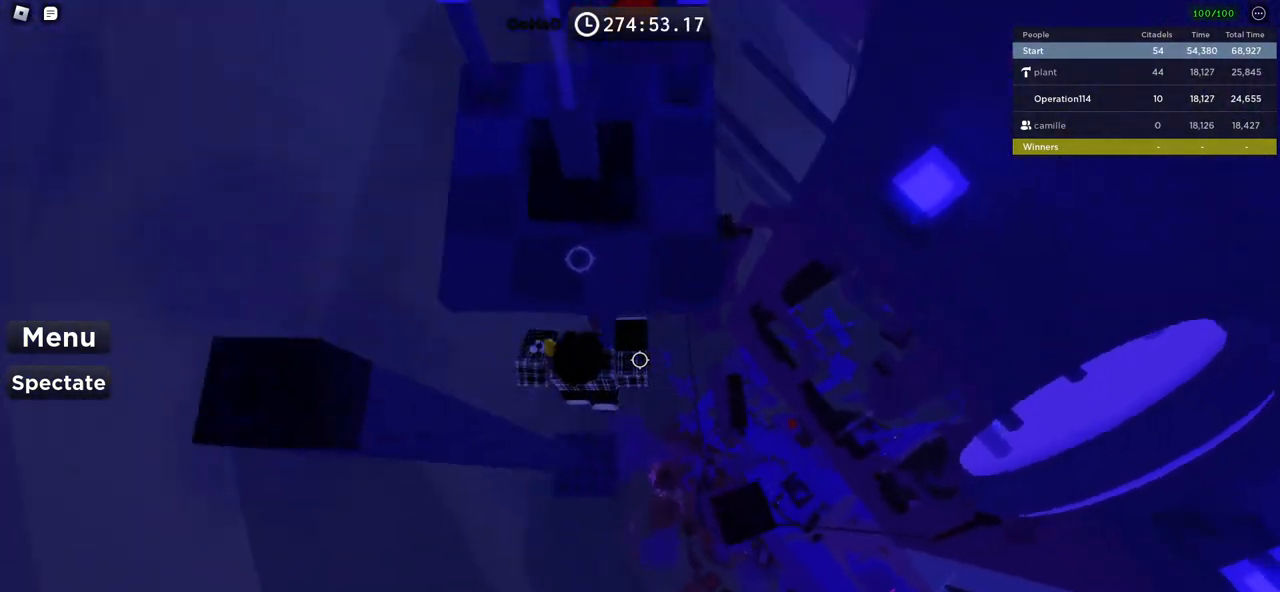
{"keys": ["d"], "events": [[17, "space", "up"], [267, "d", "down"], [433, "w", "up"]]}
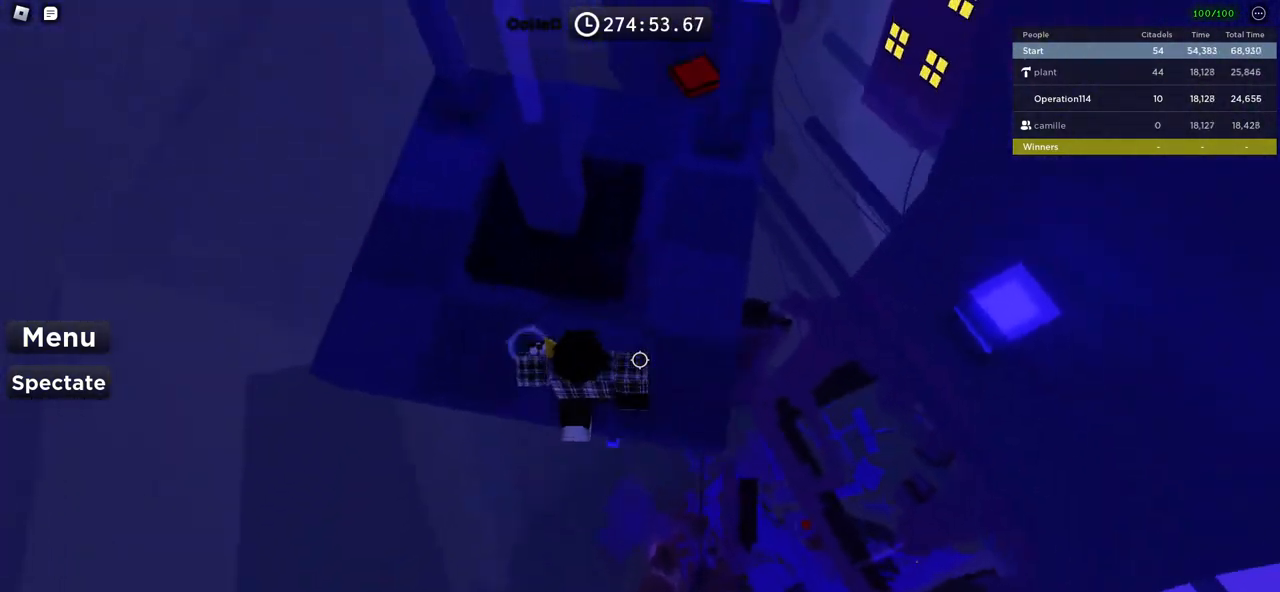
{"keys": ["d", "w"], "events": [[200, "space", "down"], [200, "w", "down"], [267, "d", "up"], [350, "space", "up"], [450, "d", "down"]]}
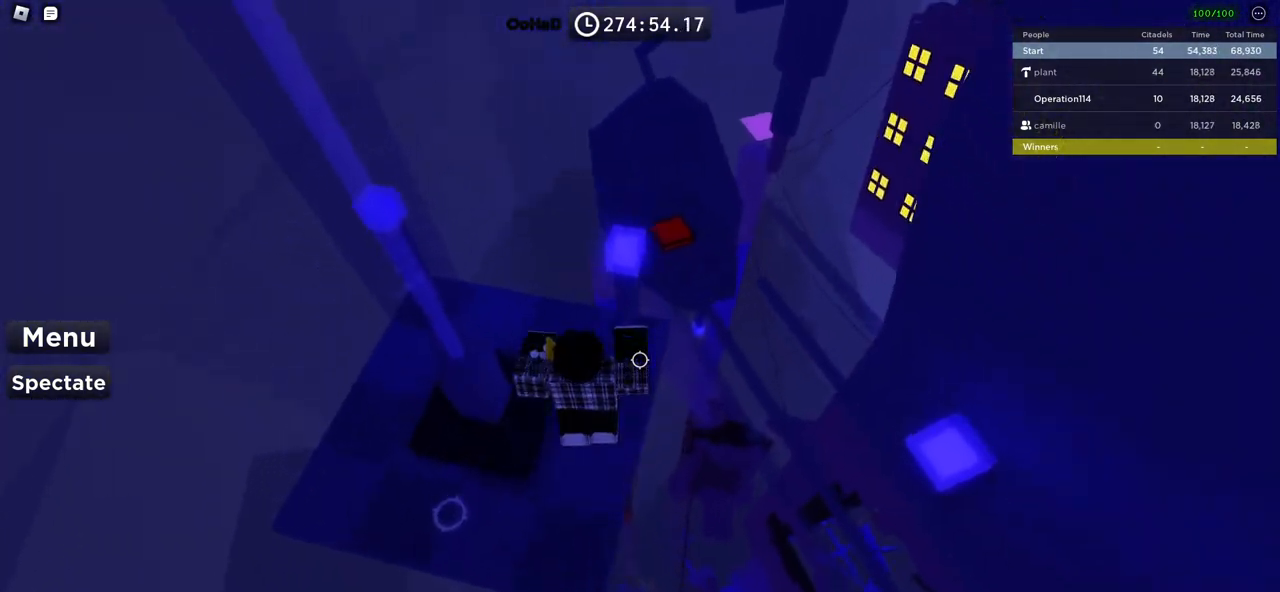
{"keys": ["w"], "events": [[67, "d", "up"], [117, "w", "up"], [200, "w", "down"], [250, "space", "down"], [417, "space", "up"]]}
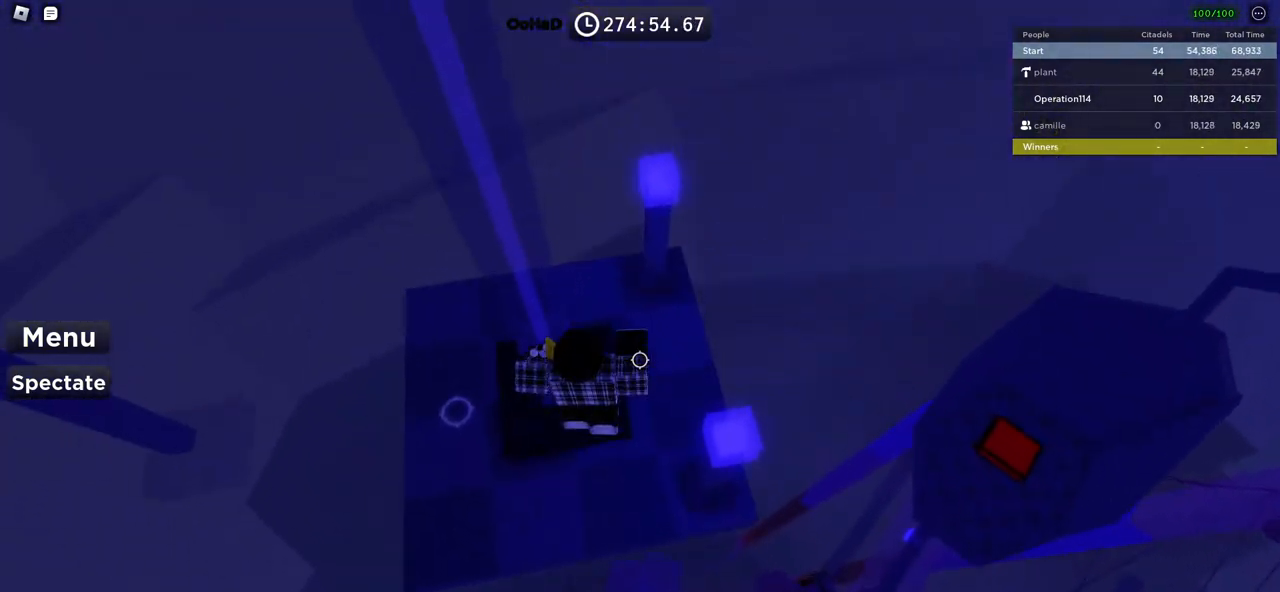
{"keys": [], "events": [[250, "w", "up"]]}
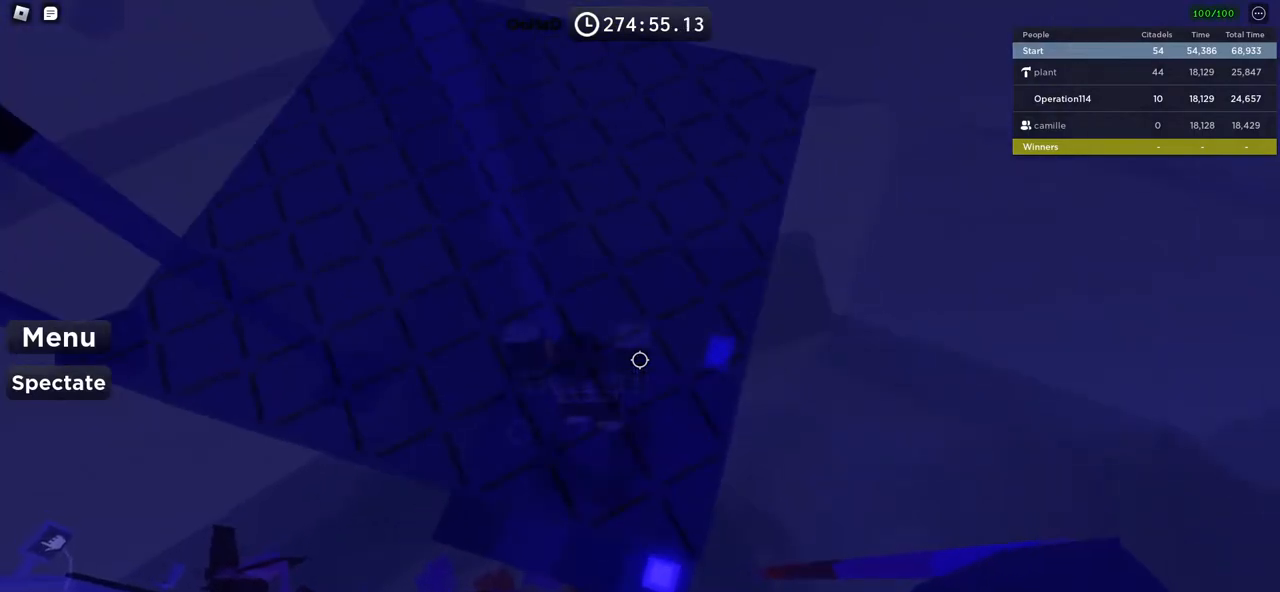
{"keys": [], "events": [[317, "w", "down"], [467, "w", "up"]]}
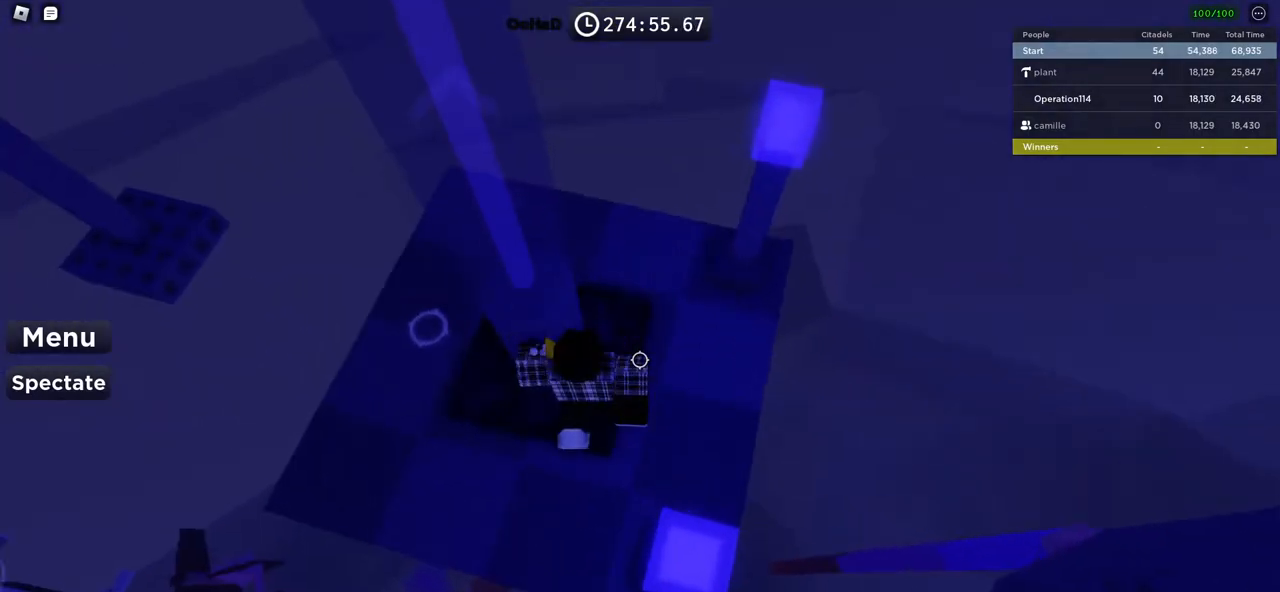
{"keys": [], "events": [[150, "d", "down"], [150, "w", "down"], [200, "space", "down"], [267, "d", "up"], [283, "w", "up"], [333, "space", "up"]]}
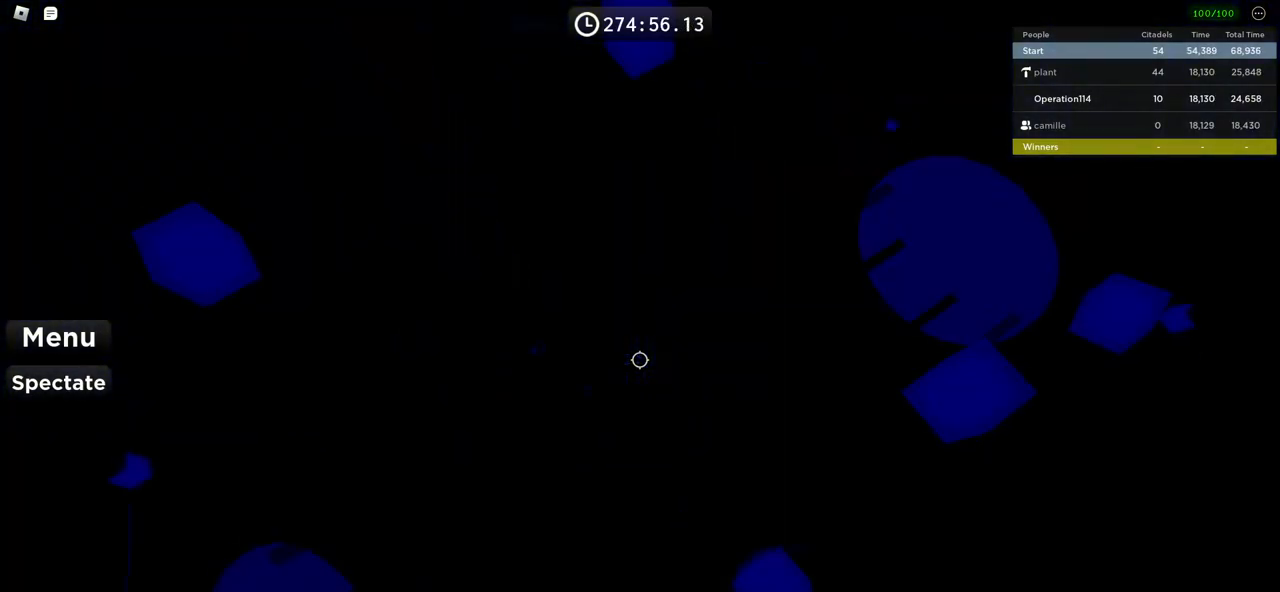
{"keys": ["w"], "events": [[450, "w", "down"]]}
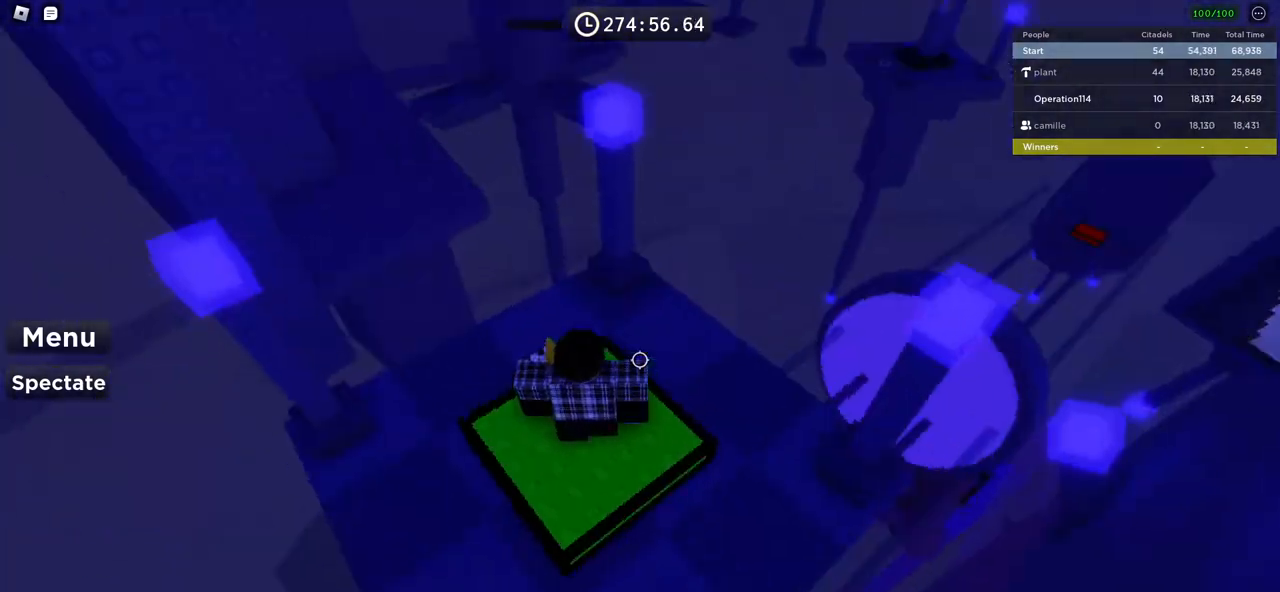
{"keys": ["w"], "events": [[133, "w", "up"], [250, "a", "down"], [250, "w", "down"], [417, "a", "up"]]}